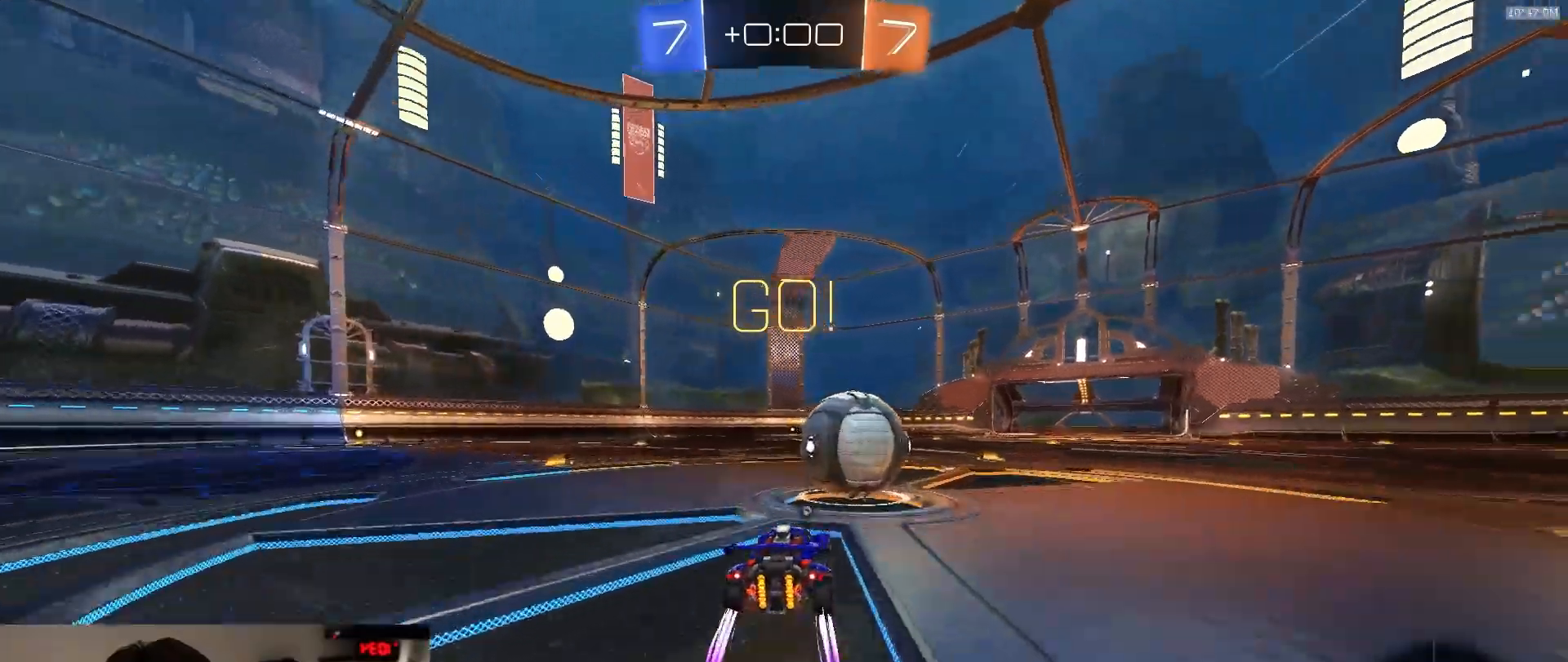
Gameplay with a controller (PlayStation layout); each line is a JSON object with the inputs held at the frame after it (dt_ms = milliseconds from this image to that frame). "events" lists button and stick changes between this image and that frame as [ms after this image, input, new state], when the widget could be followed in between. Not read: L3 R2 R3 TOUCHPAD.
{"dt_ms": 1000, "buttons": [], "left_stick": "right", "right_stick": "center"}
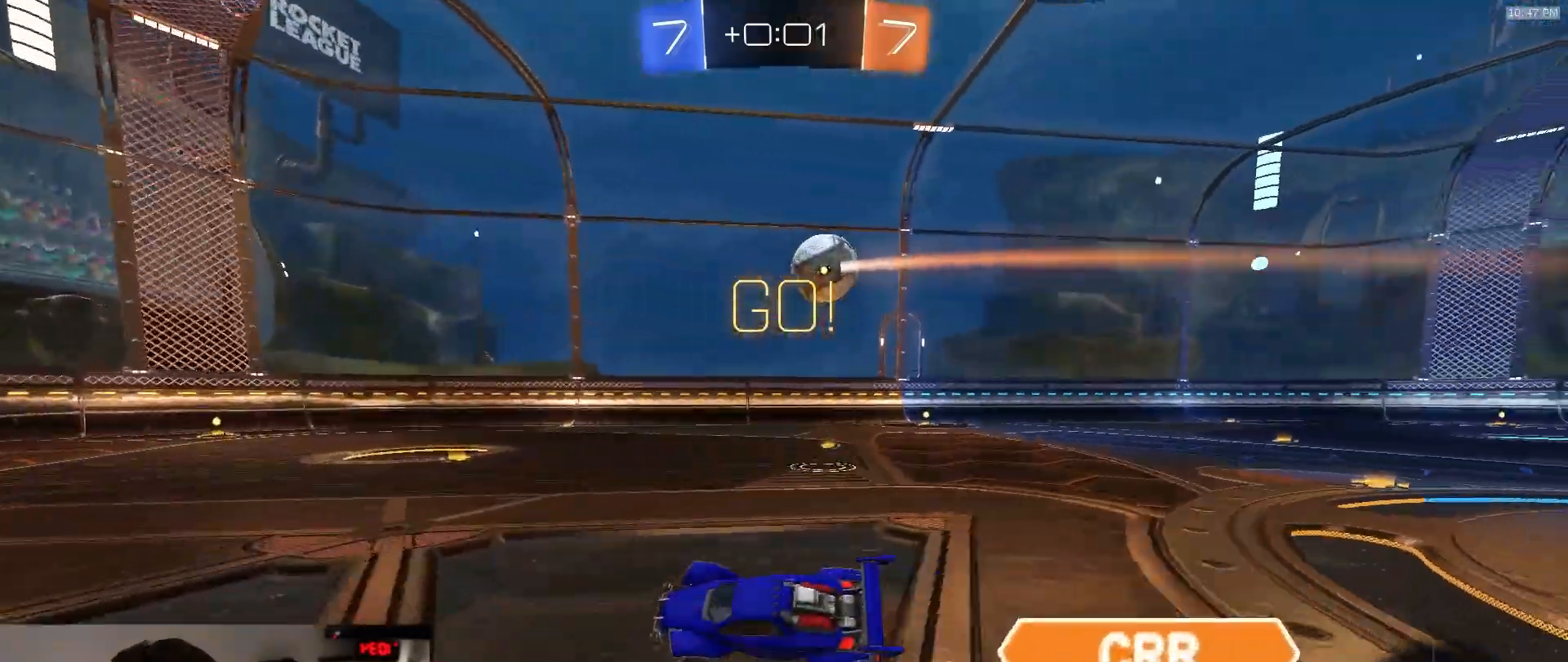
{"dt_ms": 500, "buttons": [], "left_stick": "right", "right_stick": "center", "events": []}
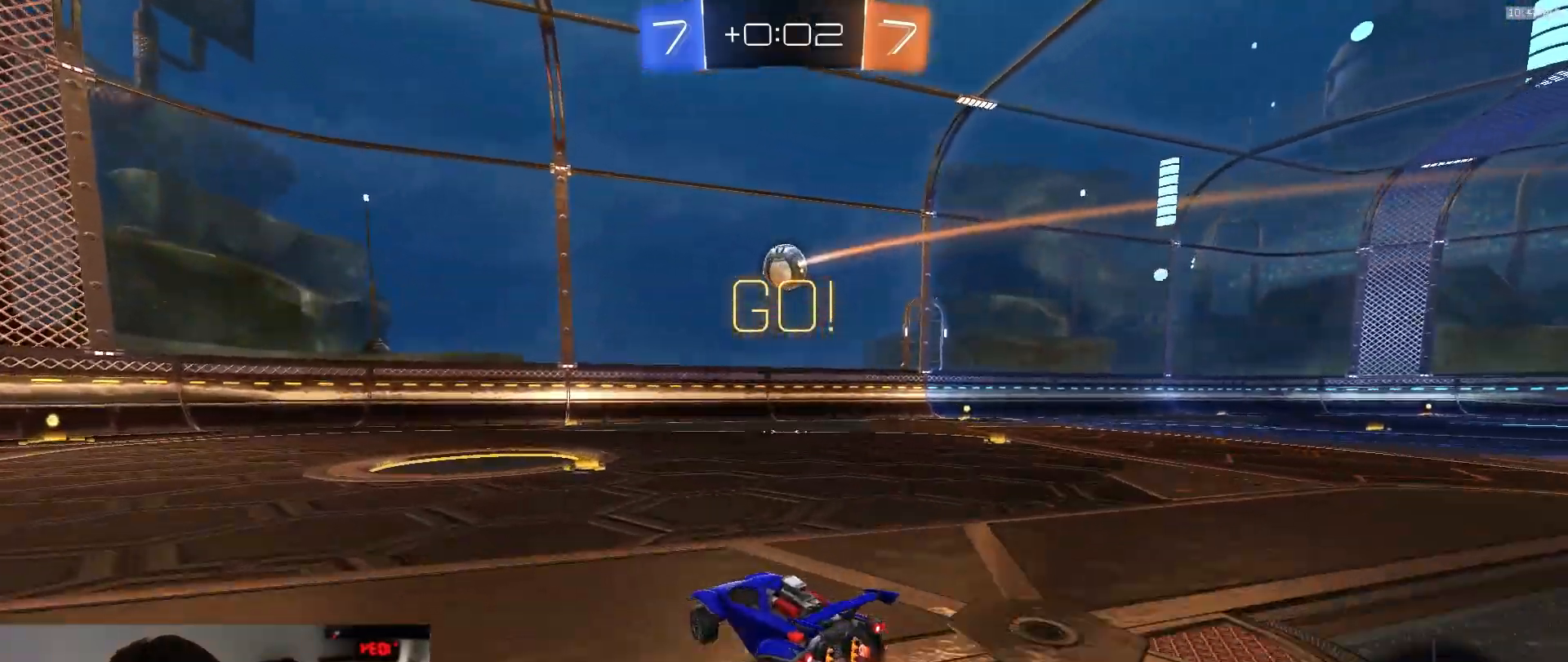
{"dt_ms": 500, "buttons": [], "left_stick": "left", "right_stick": "center", "events": [[117, "left_stick", "center"], [267, "left_stick", "right"], [400, "left_stick", "center"], [450, "left_stick", "left"]]}
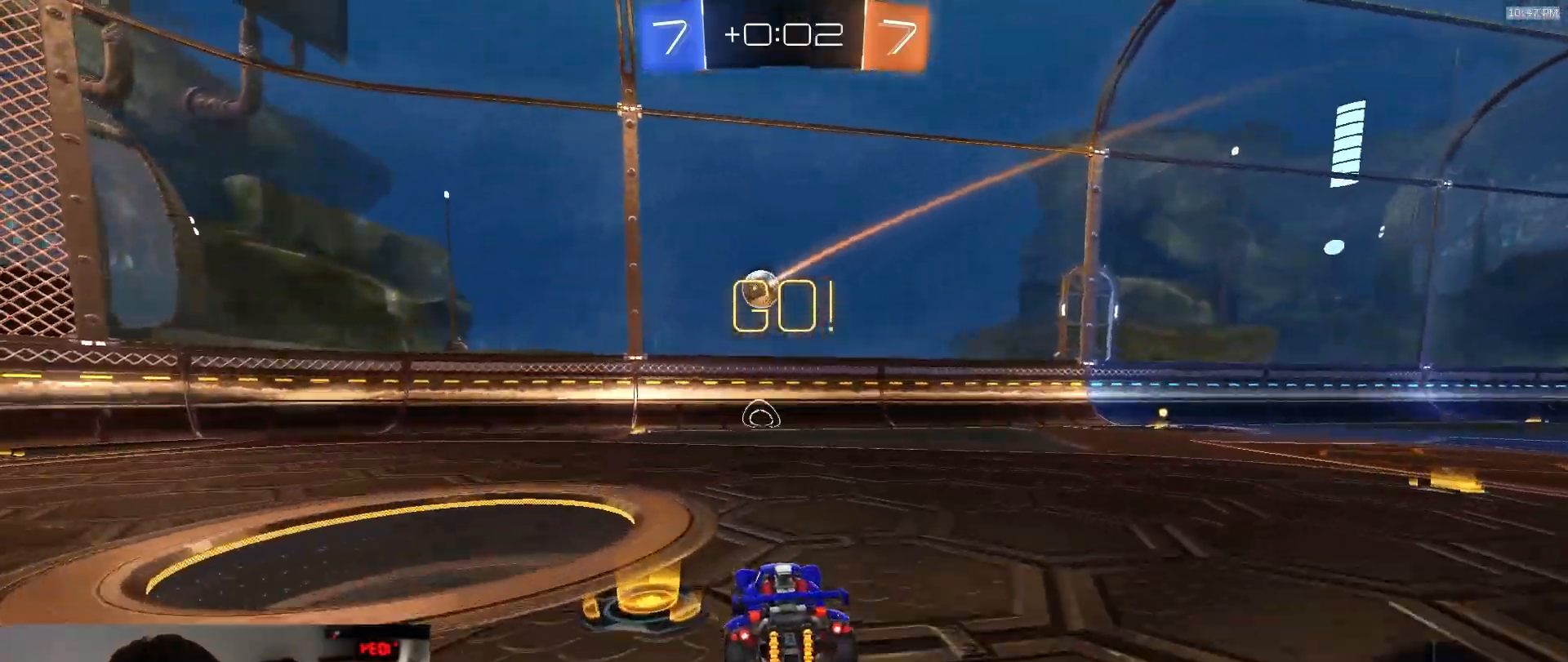
{"dt_ms": 500, "buttons": [], "left_stick": "right", "right_stick": "center", "events": [[100, "L2", "down"], [117, "left_stick", "center"], [183, "L2", "up"], [350, "L2", "down"], [450, "L2", "up"], [483, "left_stick", "right"]]}
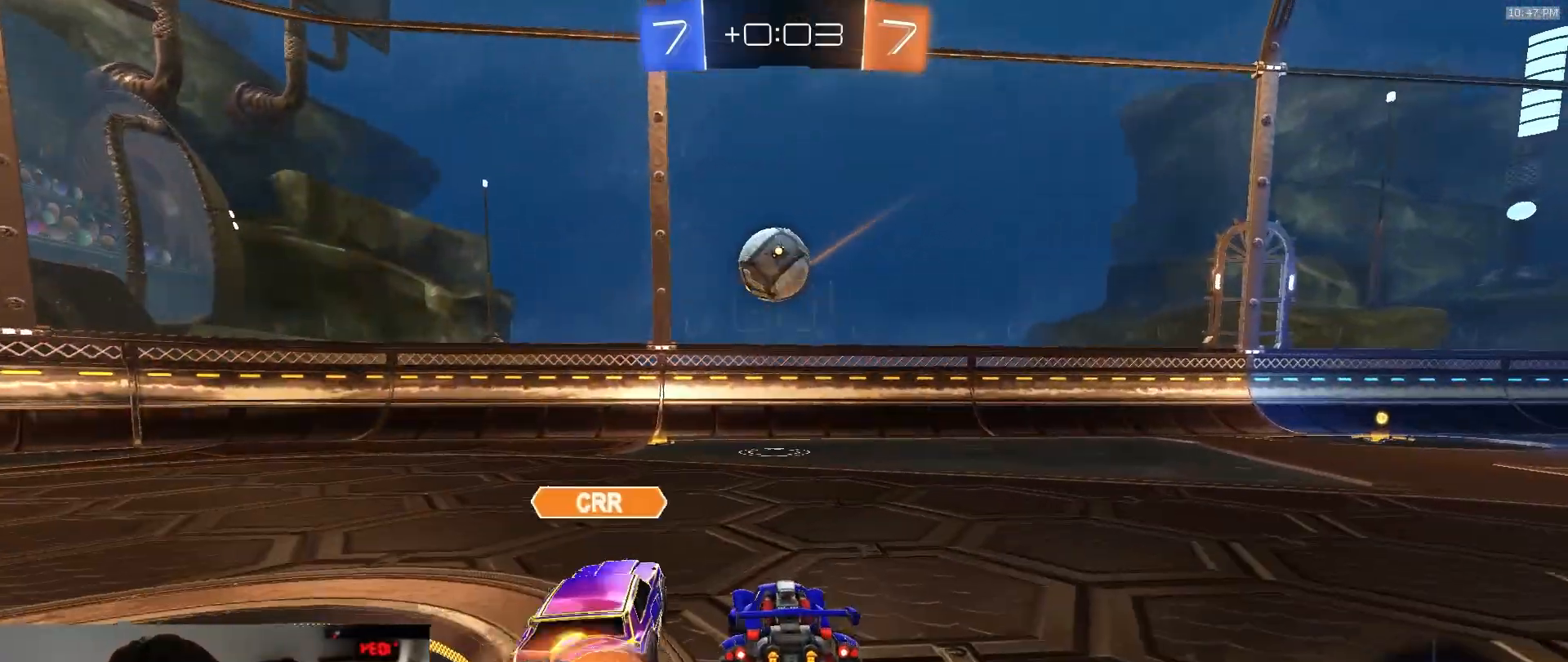
{"dt_ms": 500, "buttons": [], "left_stick": "center", "right_stick": "center", "events": [[500, "left_stick", "center"]]}